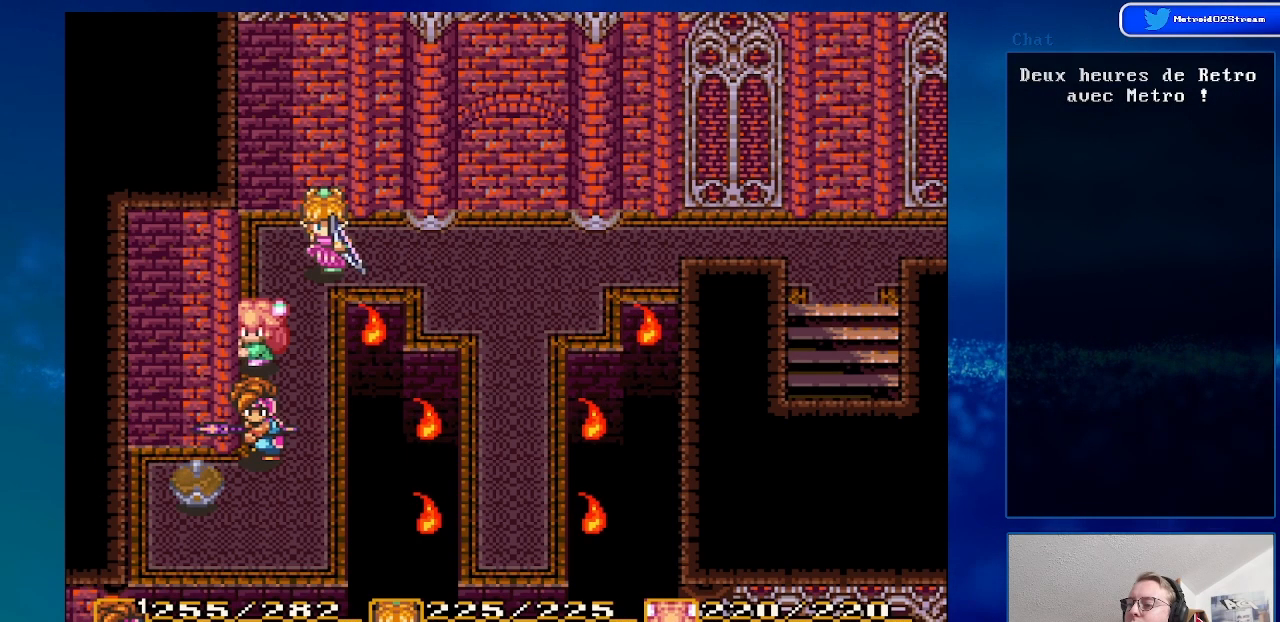
Gameplay with a controller (Nintendo layout); each line is a JSON object with the inputs held at the frame after it. "events" lists button and stick changes between this image and that frame as [ms after this image, input, new state], when the widget could be followed in between. Not read: L3 R3.
{"buttons": ["DPAD_DOWN"], "events": [[33, "DPAD_DOWN", "down"]]}
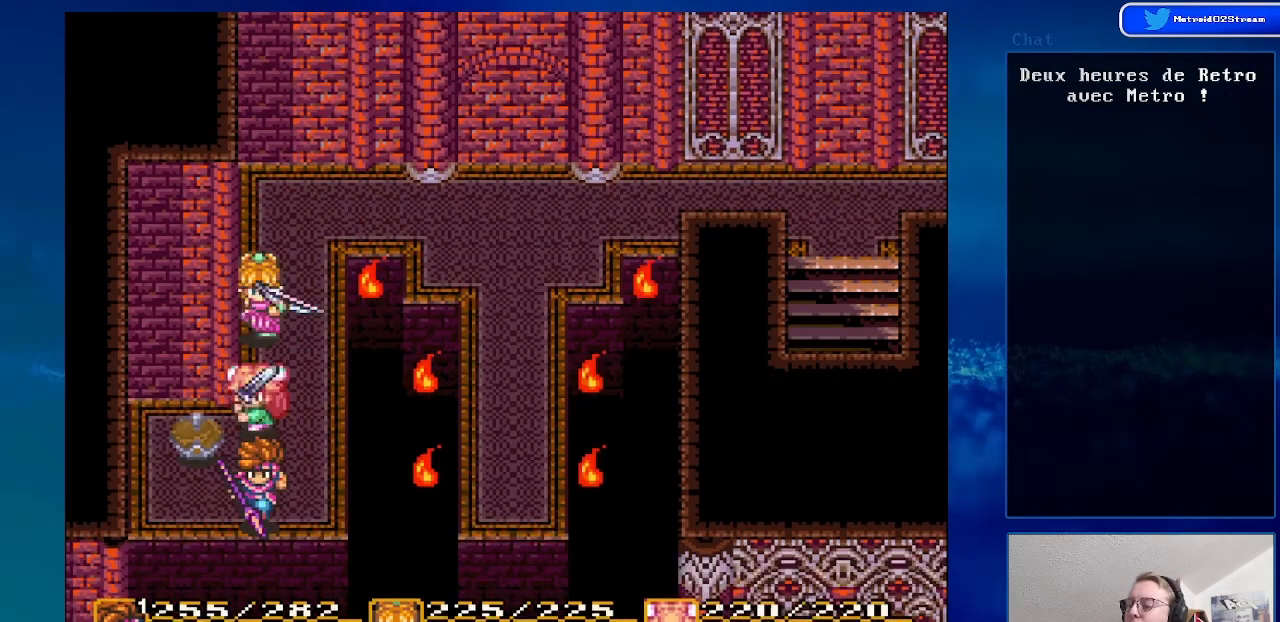
{"buttons": [], "events": [[150, "DPAD_DOWN", "up"], [267, "Y", "down"], [417, "Y", "up"]]}
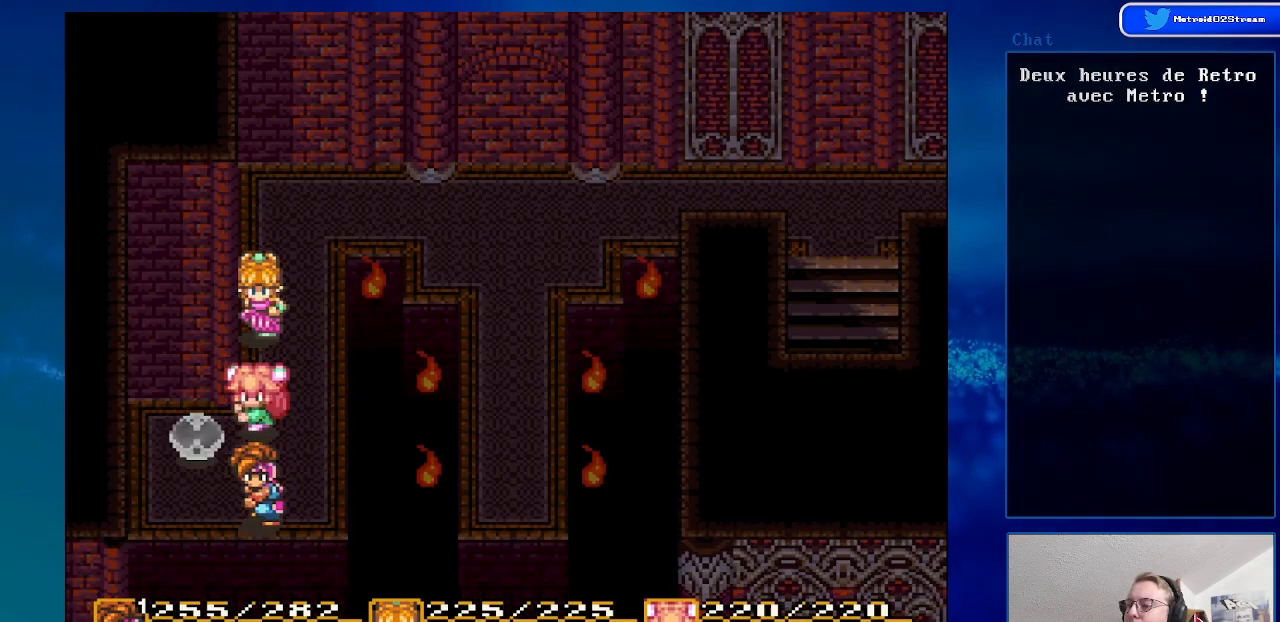
{"buttons": [], "events": []}
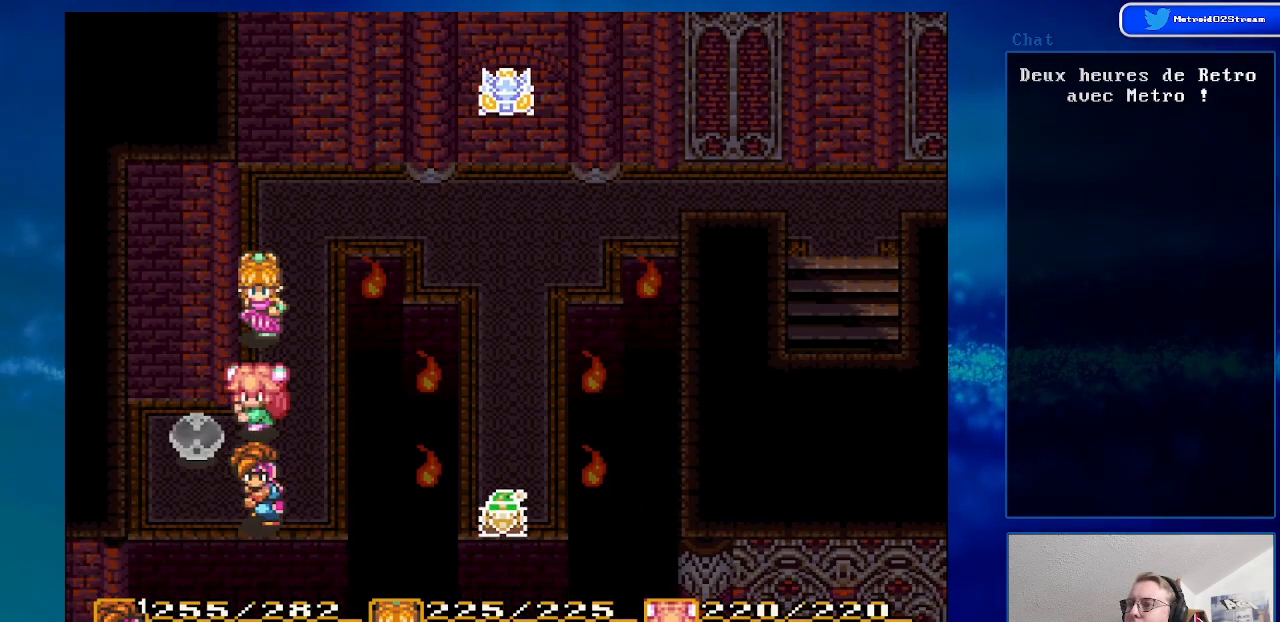
{"buttons": [], "events": []}
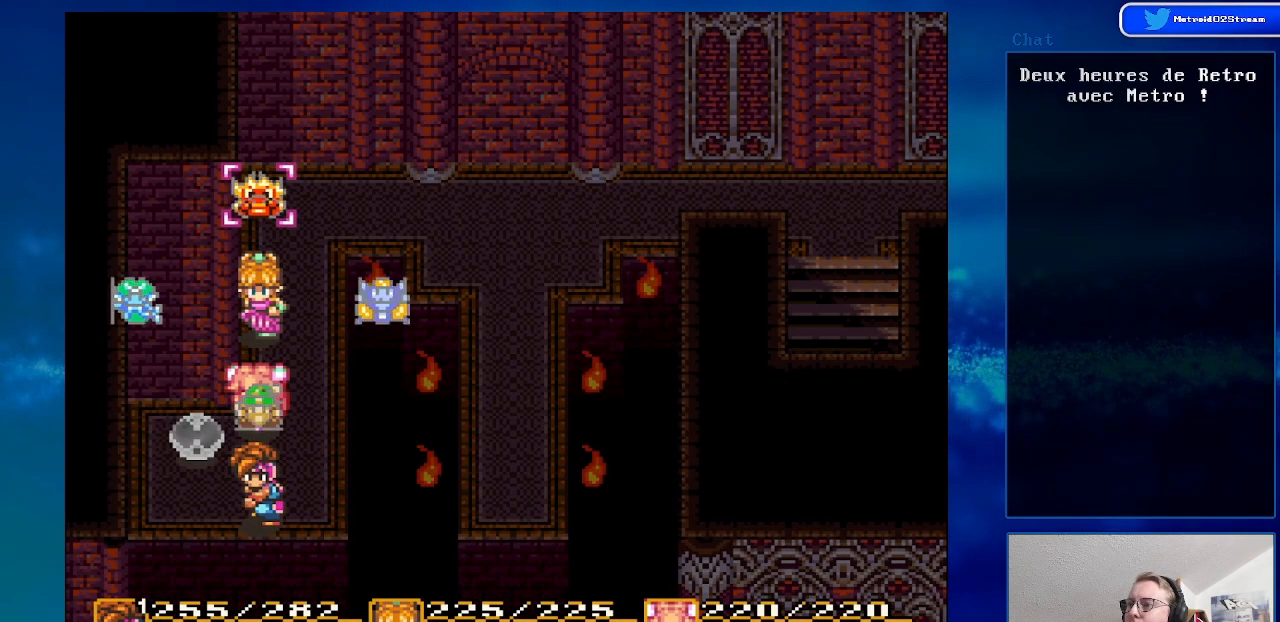
{"buttons": [], "events": [[17, "A", "down"], [167, "A", "up"]]}
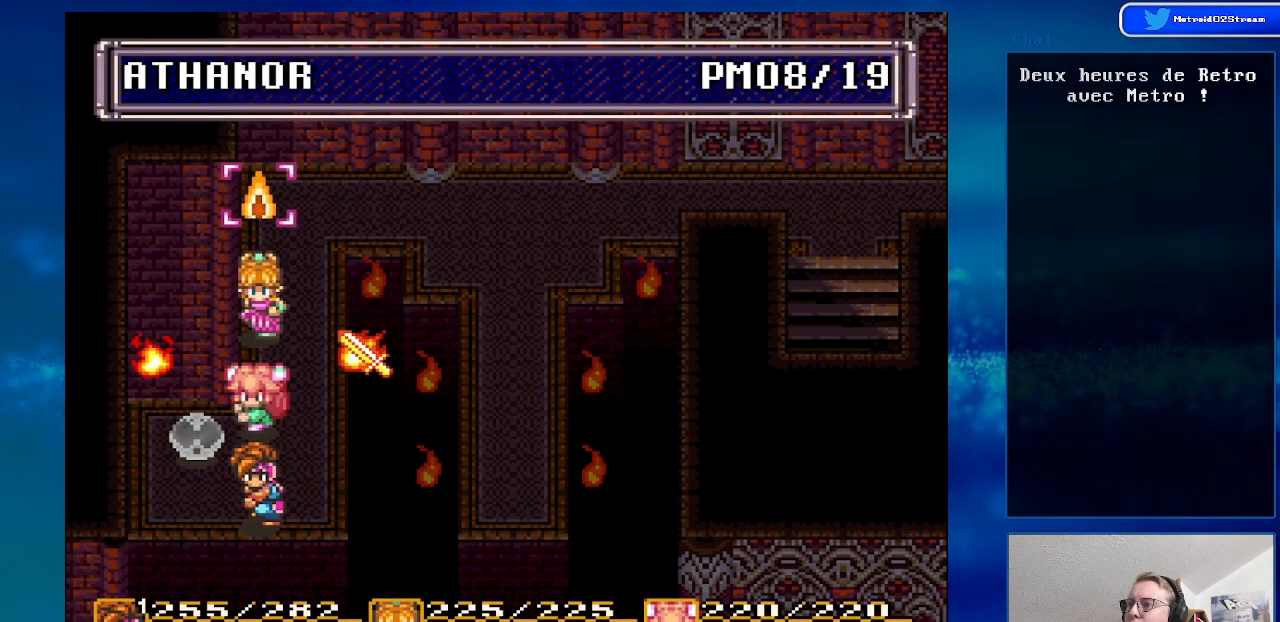
{"buttons": [], "events": []}
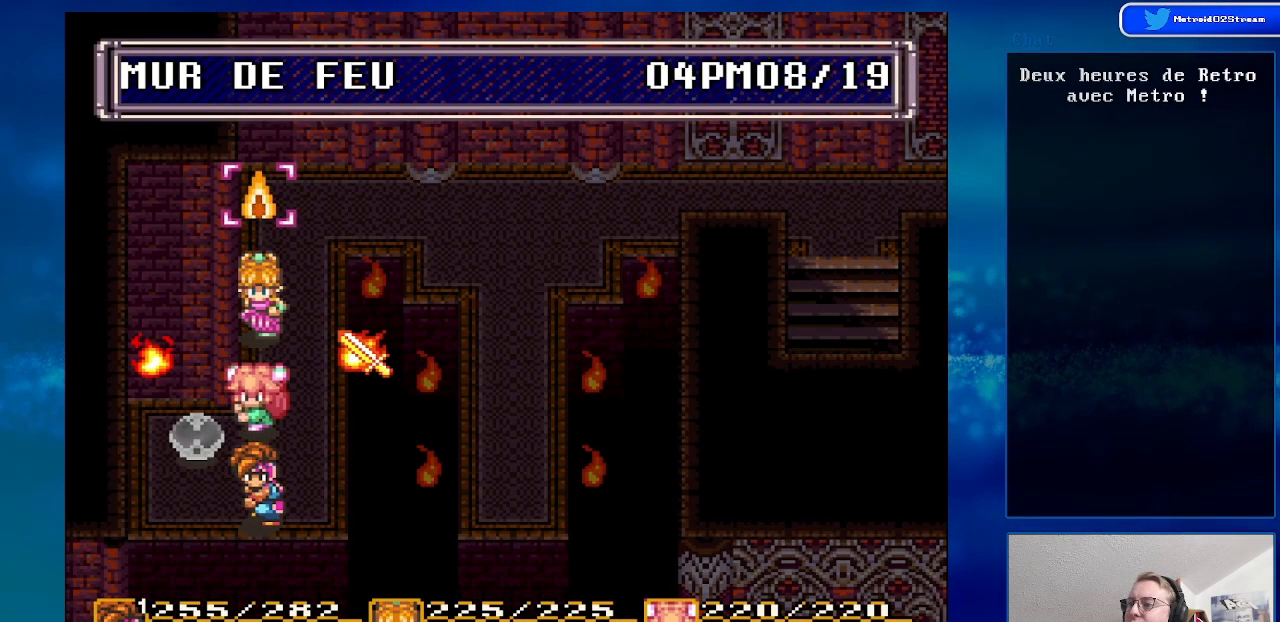
{"buttons": [], "events": [[83, "DPAD_RIGHT", "down"], [233, "DPAD_RIGHT", "up"]]}
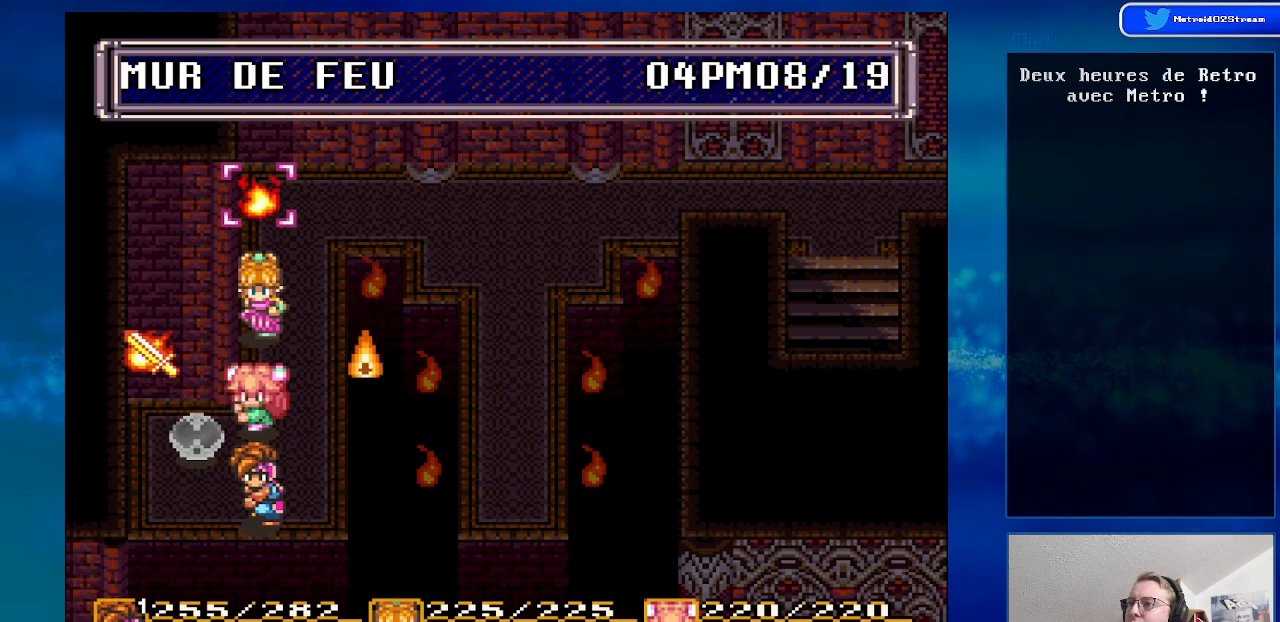
{"buttons": [], "events": [[150, "A", "down"], [317, "A", "up"]]}
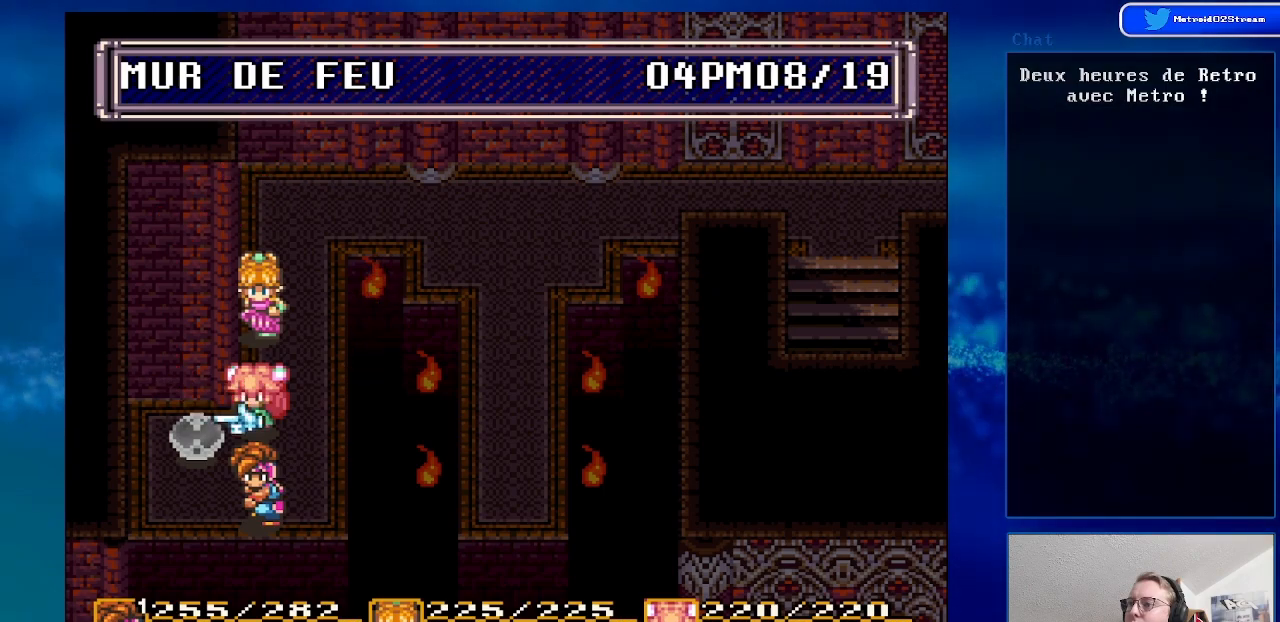
{"buttons": [], "events": [[83, "A", "down"], [233, "A", "up"]]}